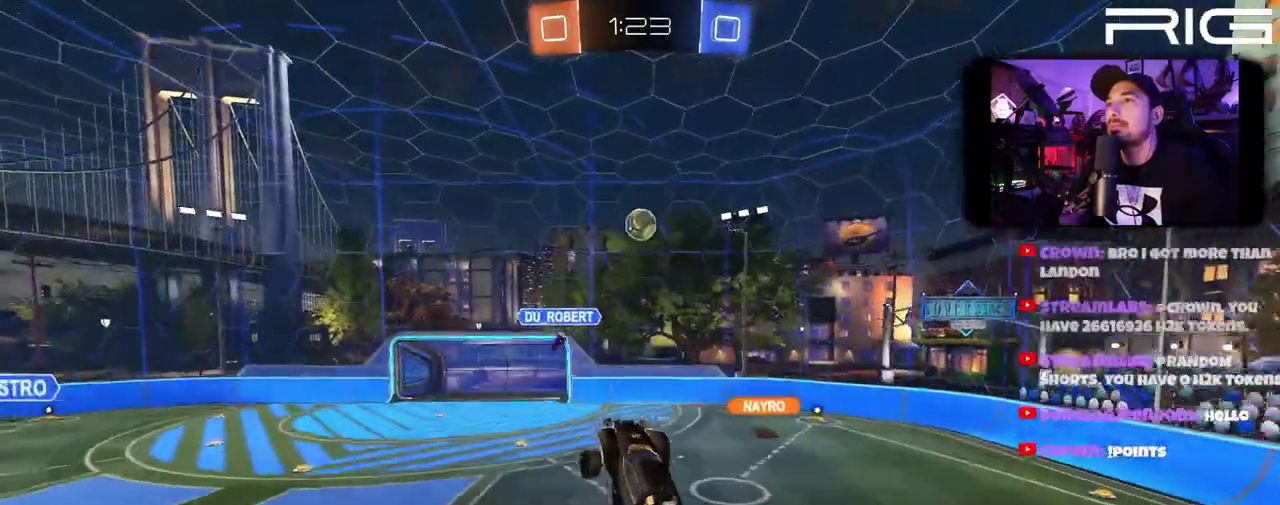
Gameplay with a controller (Xbox layout); each line is a JSON object with the inputs held at the frame after it. "events" lists button and stick changes between this image and that frame as [ms after this image, input, new state], when the widget could be followed in between. This document gives stick clicks only as held states, not as events. Not read: L1 R1 START.
{"buttons": ["A", "B", "R2"], "left_stick": "up-left", "right_stick": "center", "events": [[50, "left_stick", "down"], [250, "left_stick", "up-right"], [450, "left_stick", "up-left"]]}
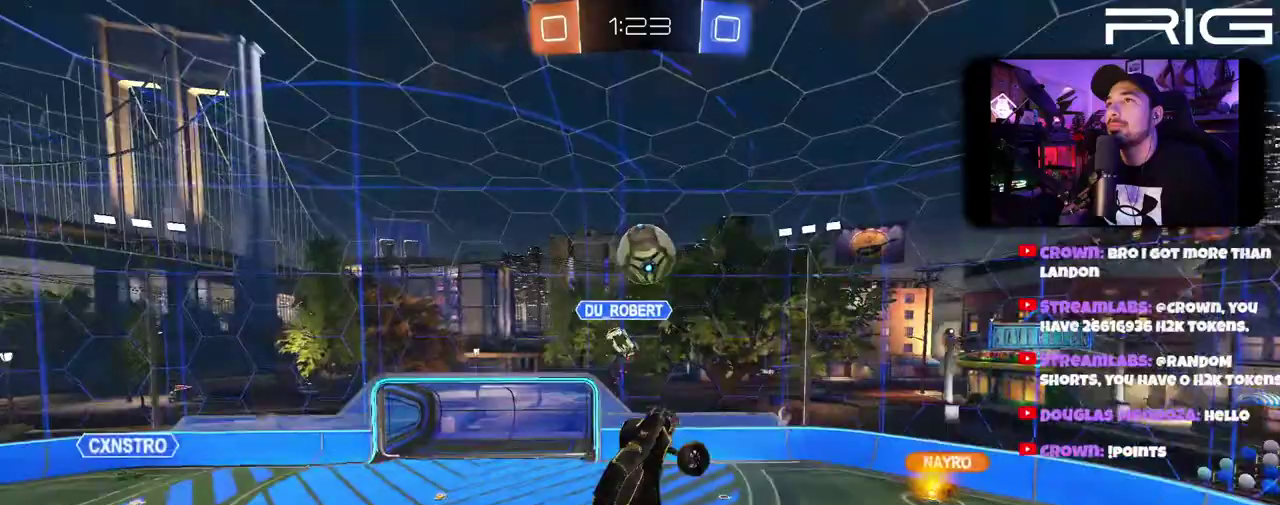
{"buttons": ["A", "B", "R2"], "left_stick": "center", "right_stick": "center", "events": [[83, "left_stick", "down"], [483, "left_stick", "center"]]}
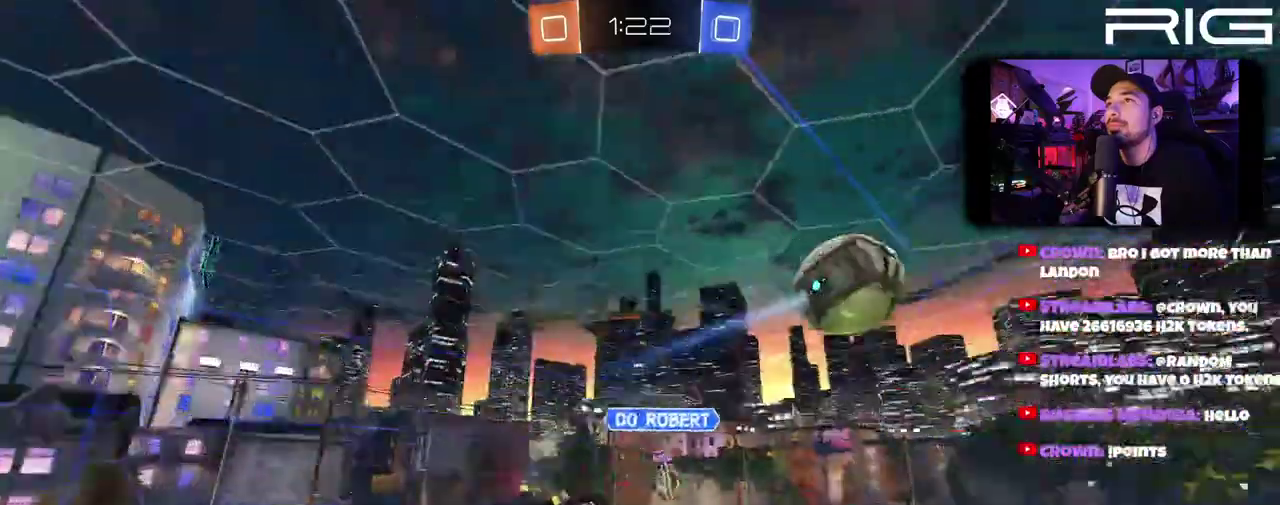
{"buttons": ["R2"], "left_stick": "center", "right_stick": "center", "events": [[17, "B", "up"], [117, "A", "up"], [117, "X", "down"], [183, "A", "down"], [267, "X", "up"], [333, "A", "up"], [433, "left_stick", "right"], [483, "left_stick", "center"]]}
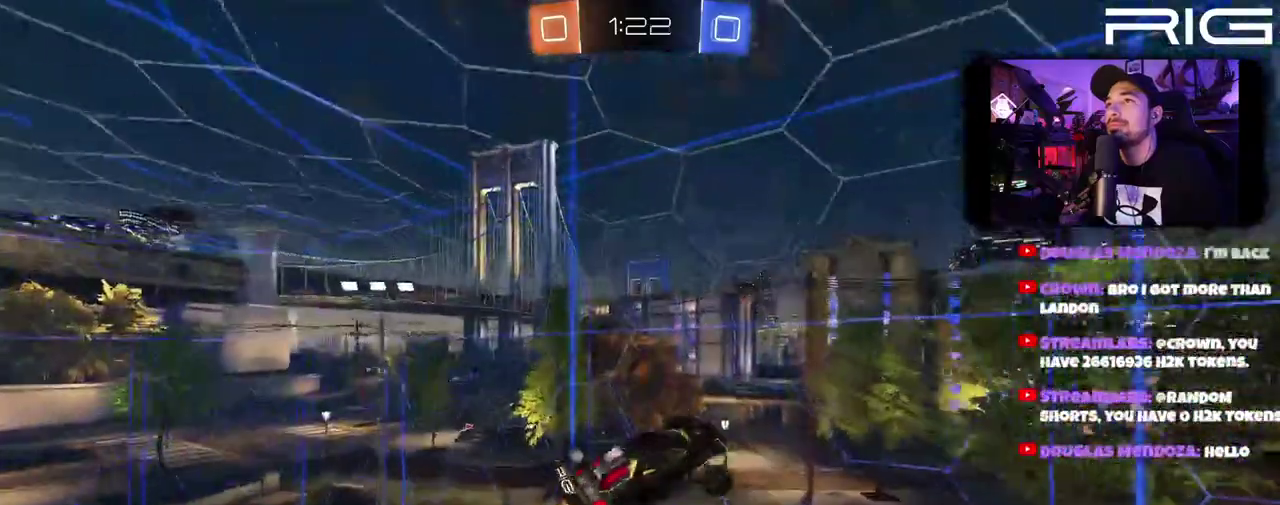
{"buttons": ["R2"], "left_stick": "down-left", "right_stick": "center", "events": [[50, "left_stick", "left"], [183, "left_stick", "down-left"]]}
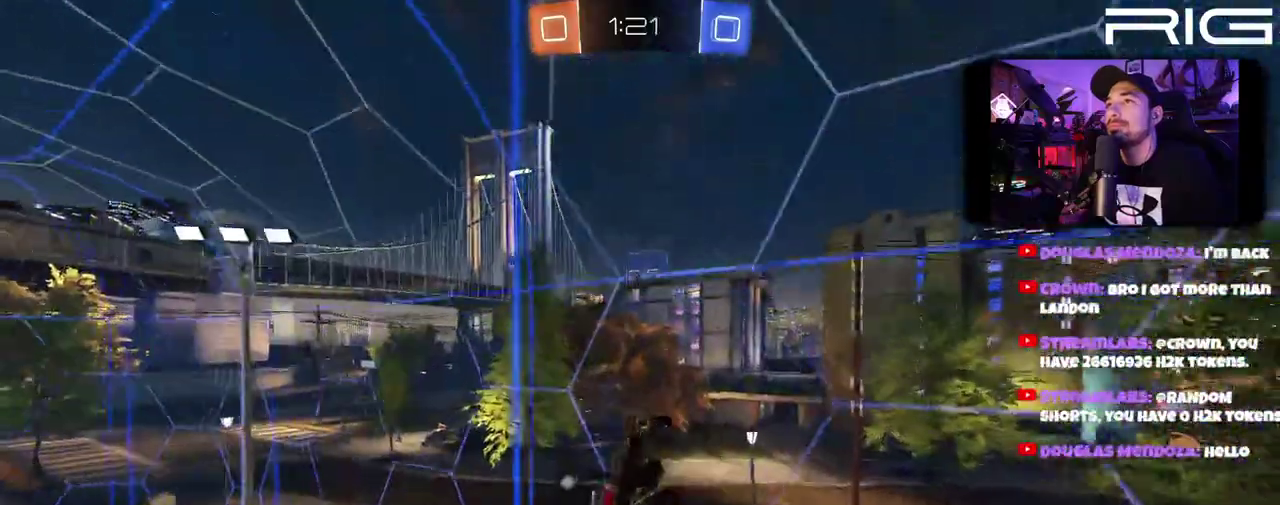
{"buttons": ["R2"], "left_stick": "center", "right_stick": "center", "events": [[117, "left_stick", "left"], [183, "left_stick", "center"]]}
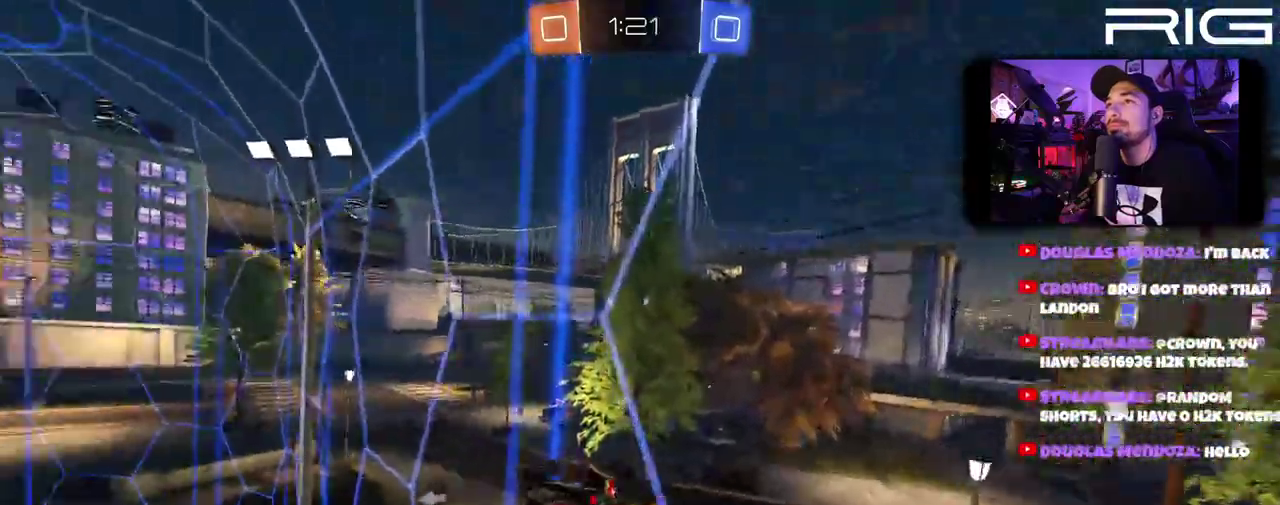
{"buttons": ["R2"], "left_stick": "left", "right_stick": "center", "events": [[17, "left_stick", "left"], [133, "left_stick", "center"], [333, "left_stick", "left"]]}
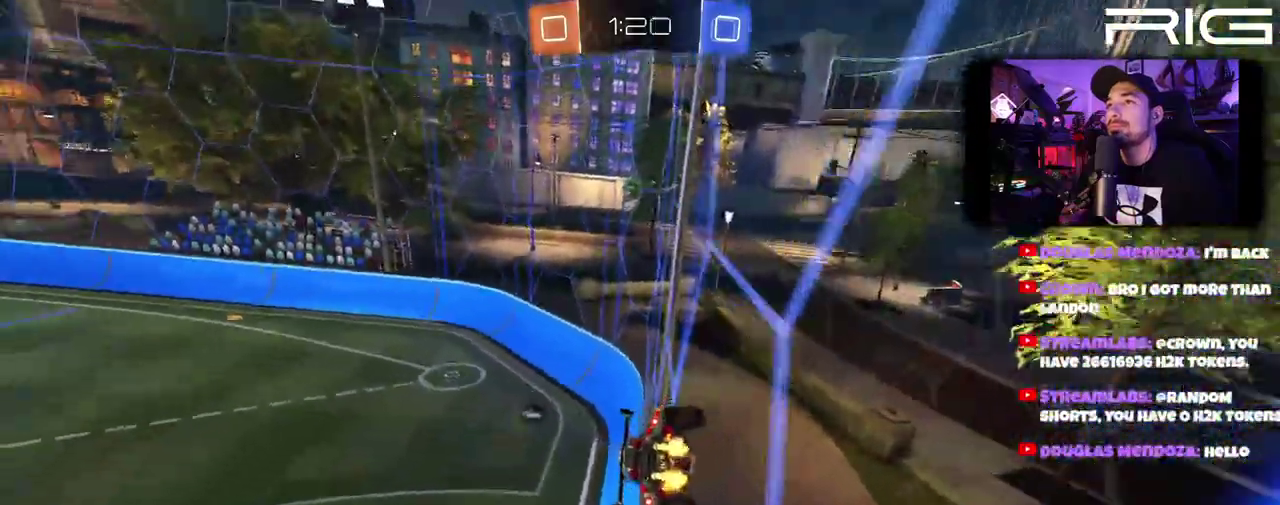
{"buttons": ["A", "B", "R2"], "left_stick": "down-left", "right_stick": "center", "events": [[83, "left_stick", "center"], [200, "A", "down"], [200, "left_stick", "down-left"], [233, "B", "down"]]}
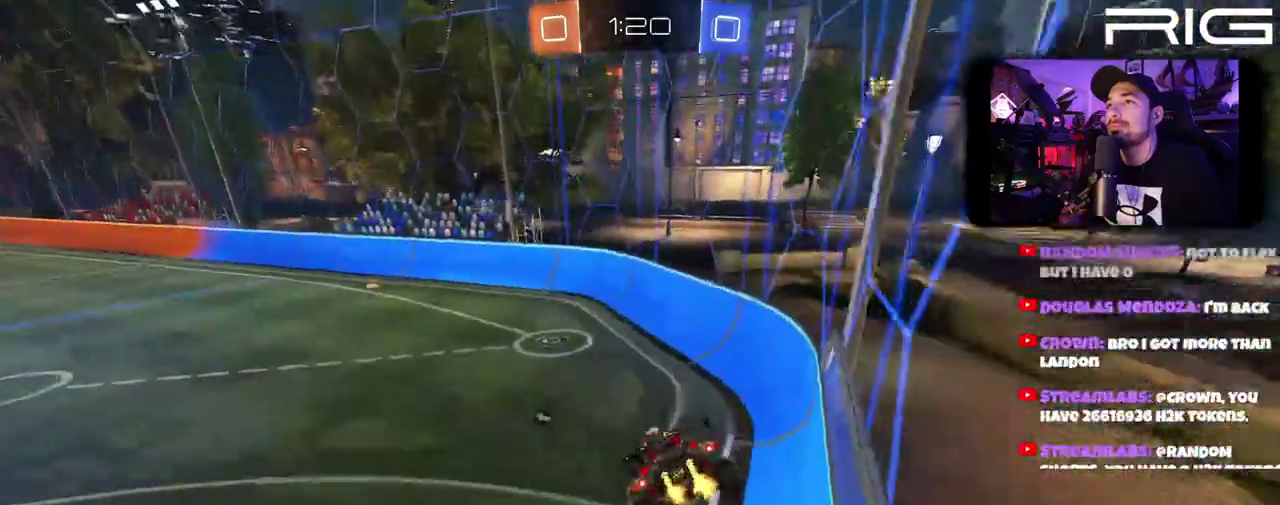
{"buttons": ["A", "B", "R2", "DPAD_LEFT"], "left_stick": "left", "right_stick": "center", "events": [[33, "DPAD_LEFT", "down"], [33, "left_stick", "center"], [333, "left_stick", "left"]]}